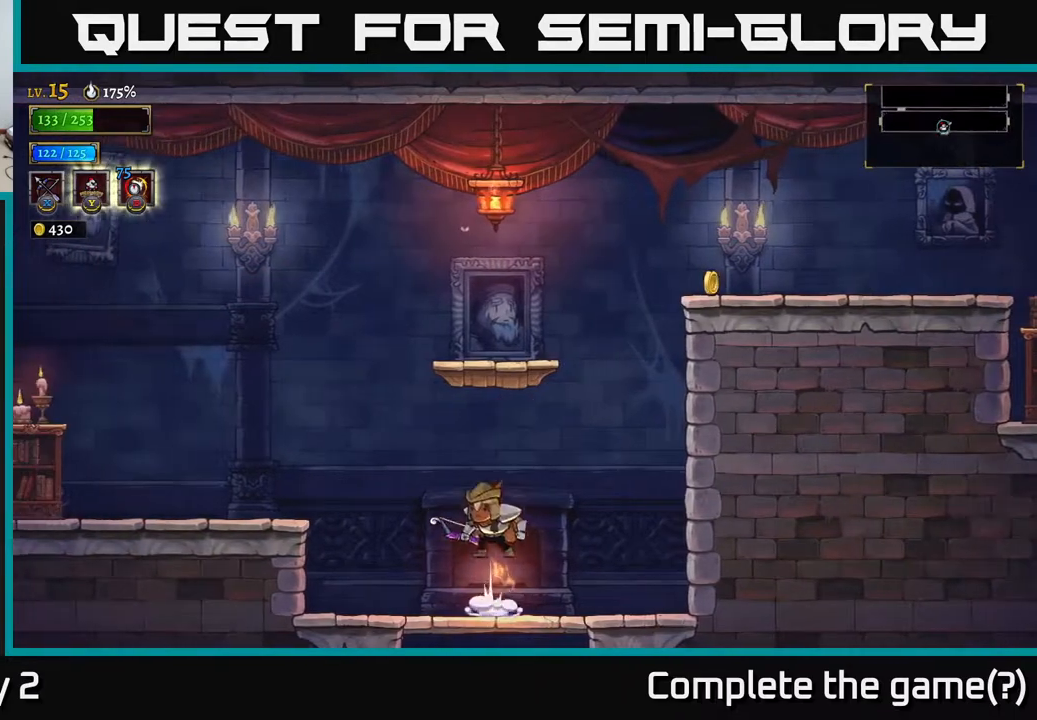
Gameplay with a controller (Xbox layout); each line is a JSON object with the inputs held at the frame after it. "events" lists button and stick changes between this image and that frame as [ms after this image, input, new state], when the widget could be followed in between.
{"buttons": [], "left_stick": "center", "right_stick": "center", "events": [[500, "A", "up"]]}
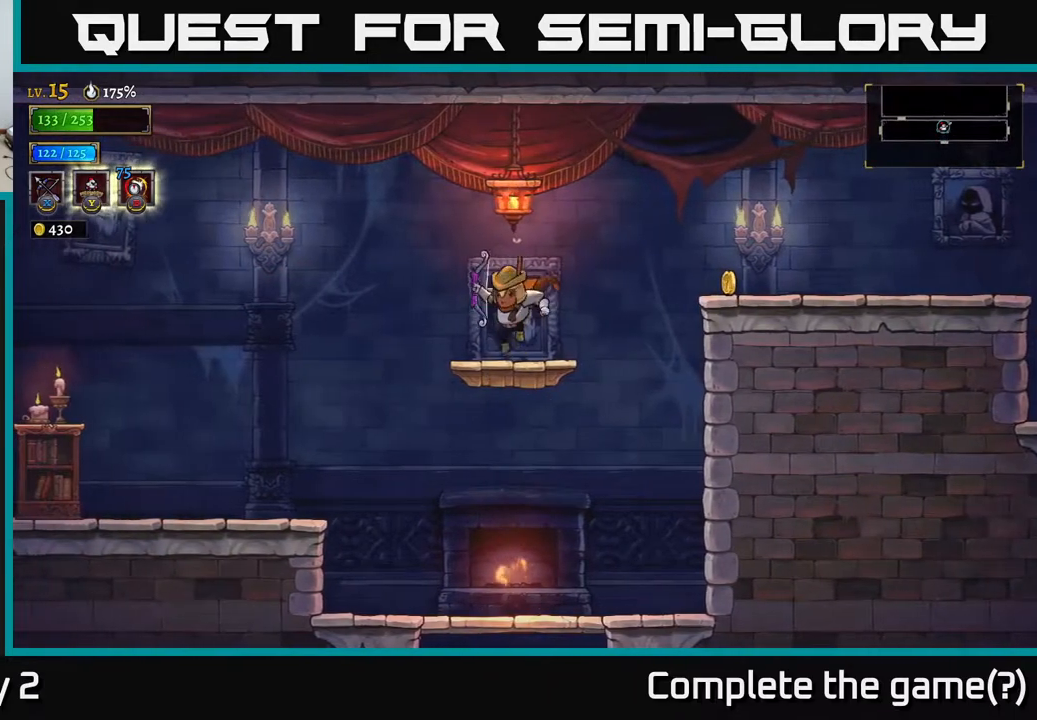
{"buttons": [], "left_stick": "right", "right_stick": "center", "events": [[67, "left_stick", "right"], [200, "A", "down"], [350, "A", "up"]]}
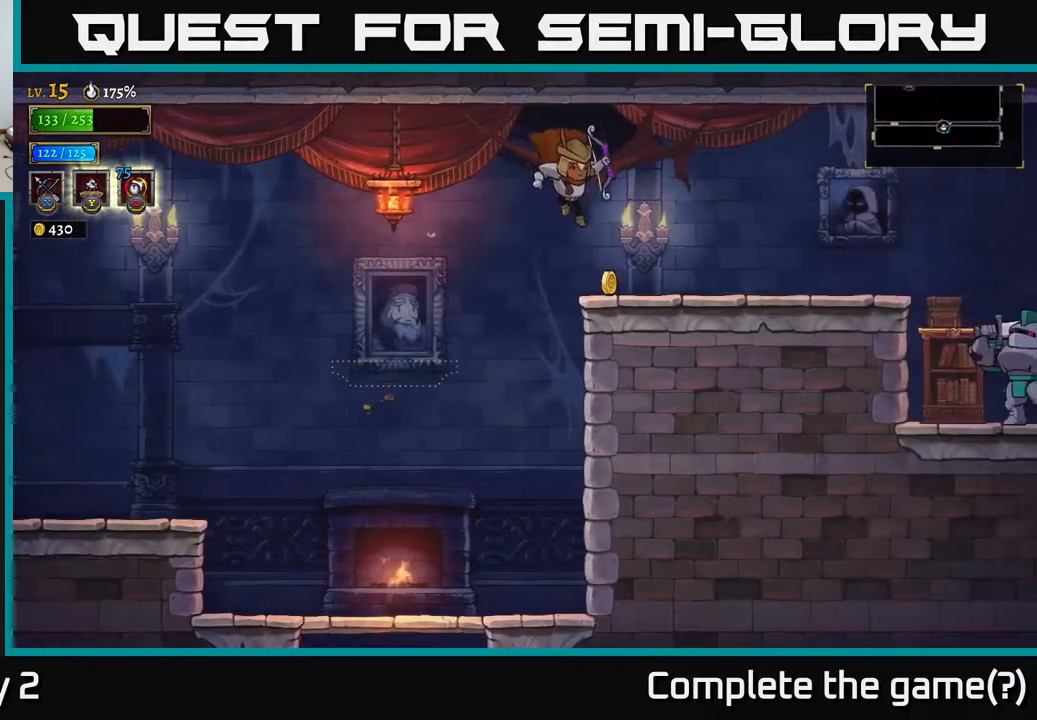
{"buttons": ["A"], "left_stick": "right", "right_stick": "center", "events": [[483, "A", "down"]]}
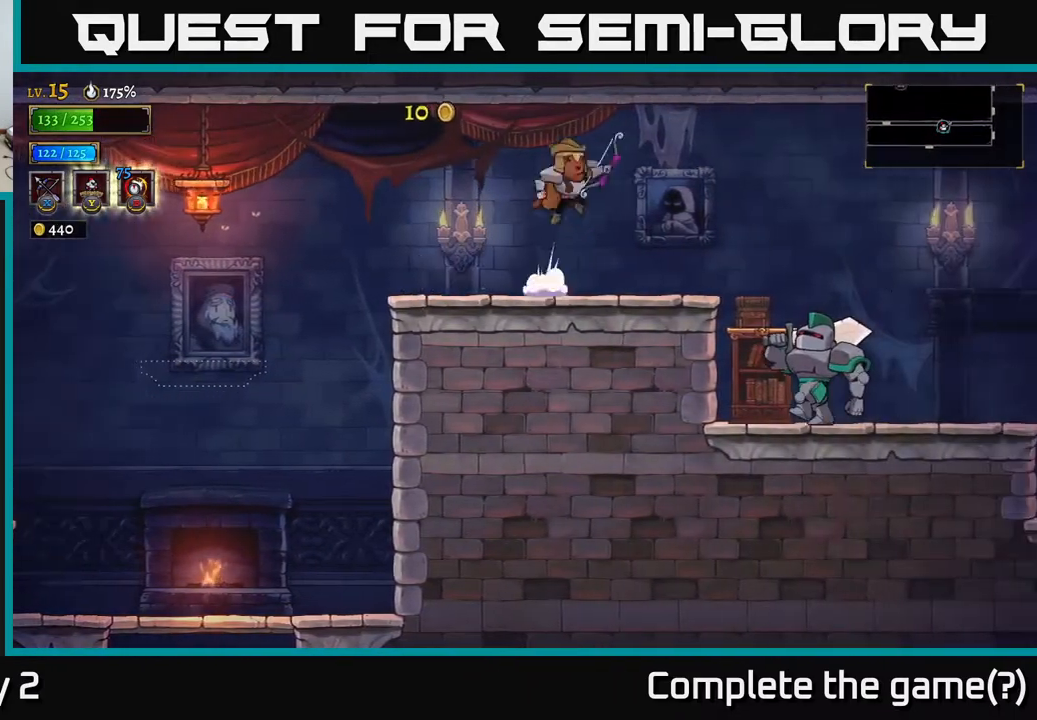
{"buttons": ["X"], "left_stick": "right", "right_stick": "center", "events": [[67, "X", "down"], [117, "left_stick", "down-right"], [283, "A", "up"], [383, "left_stick", "right"]]}
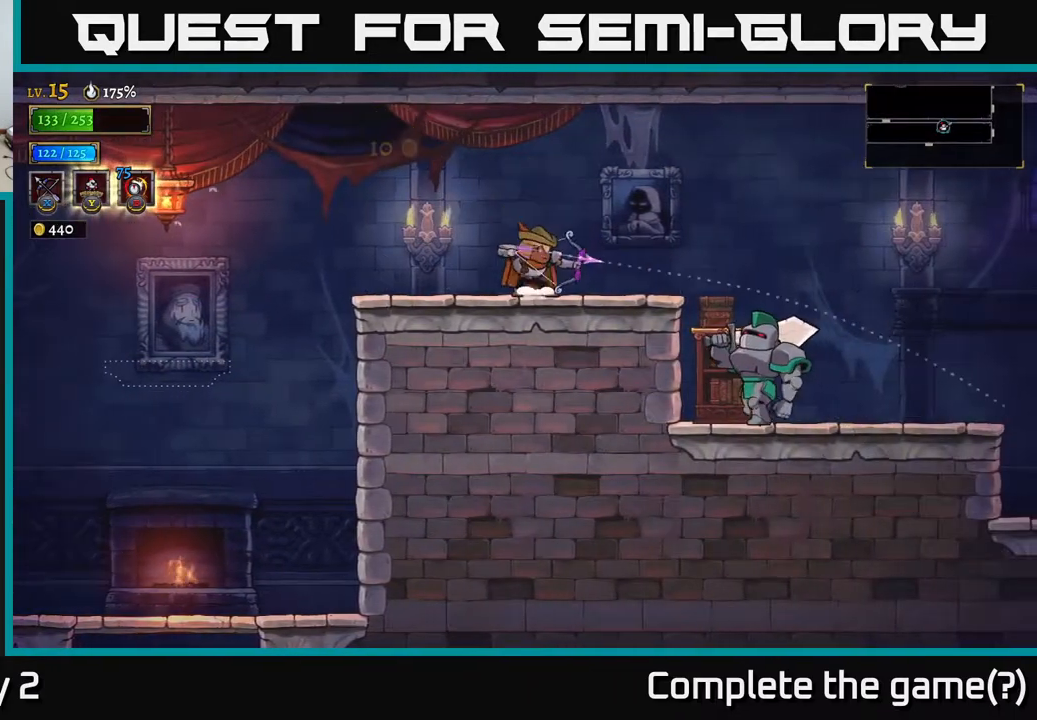
{"buttons": [], "left_stick": "right", "right_stick": "center", "events": [[83, "X", "up"]]}
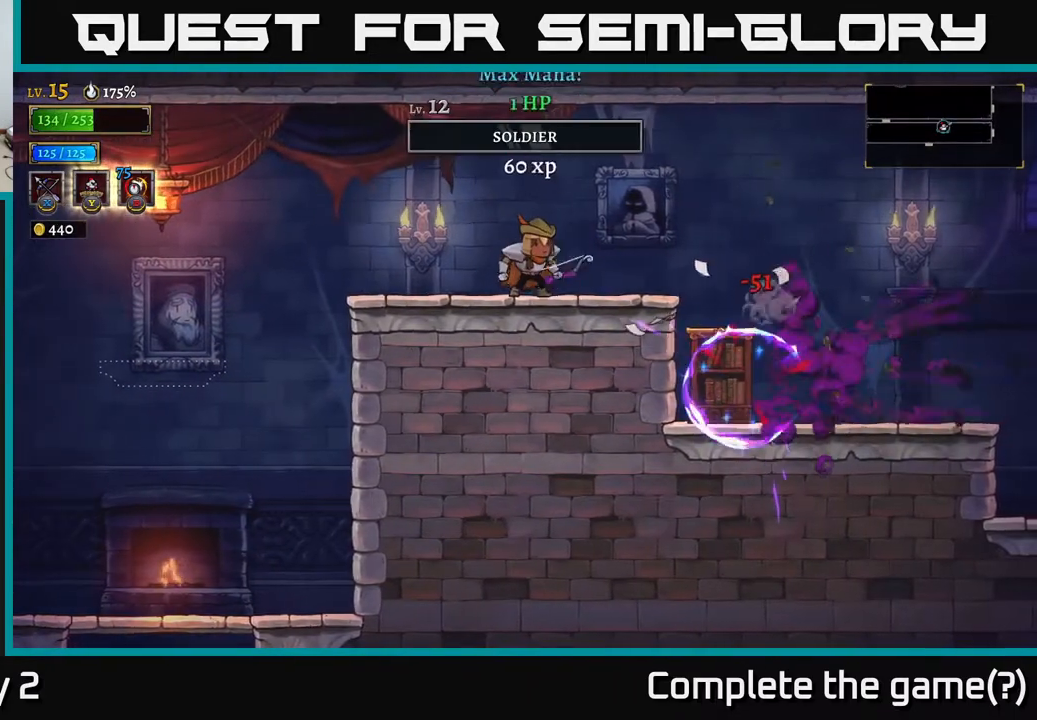
{"buttons": ["X"], "left_stick": "down-right", "right_stick": "center", "events": [[233, "A", "down"], [283, "X", "down"], [417, "left_stick", "down-right"], [483, "A", "up"]]}
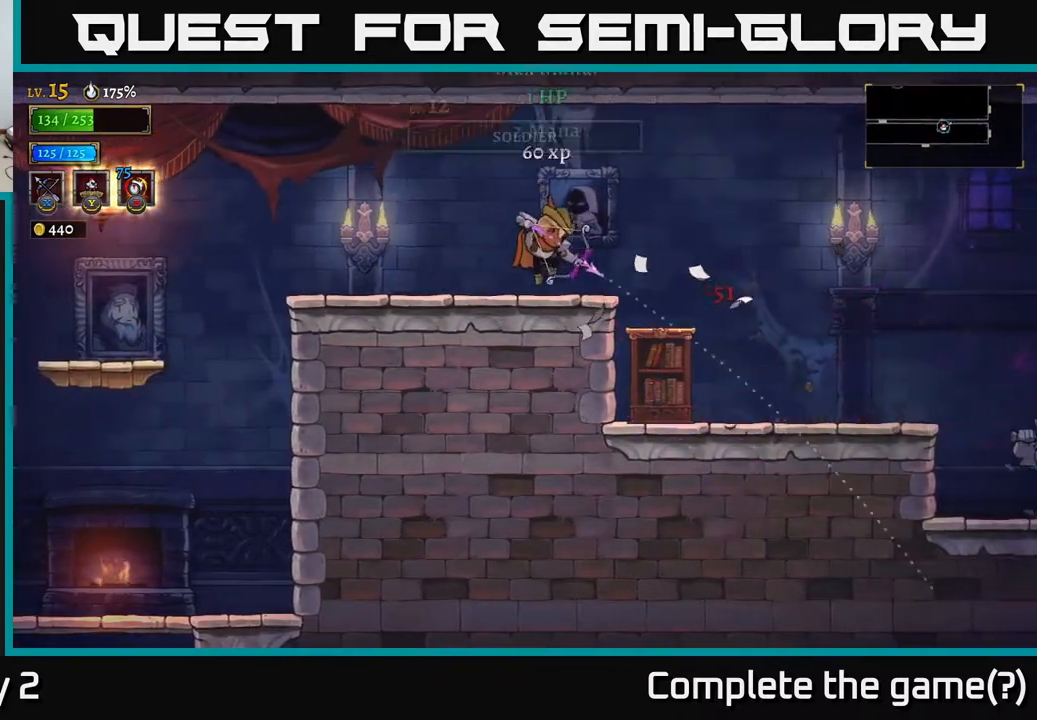
{"buttons": [], "left_stick": "right", "right_stick": "center", "events": [[67, "X", "up"], [150, "left_stick", "right"]]}
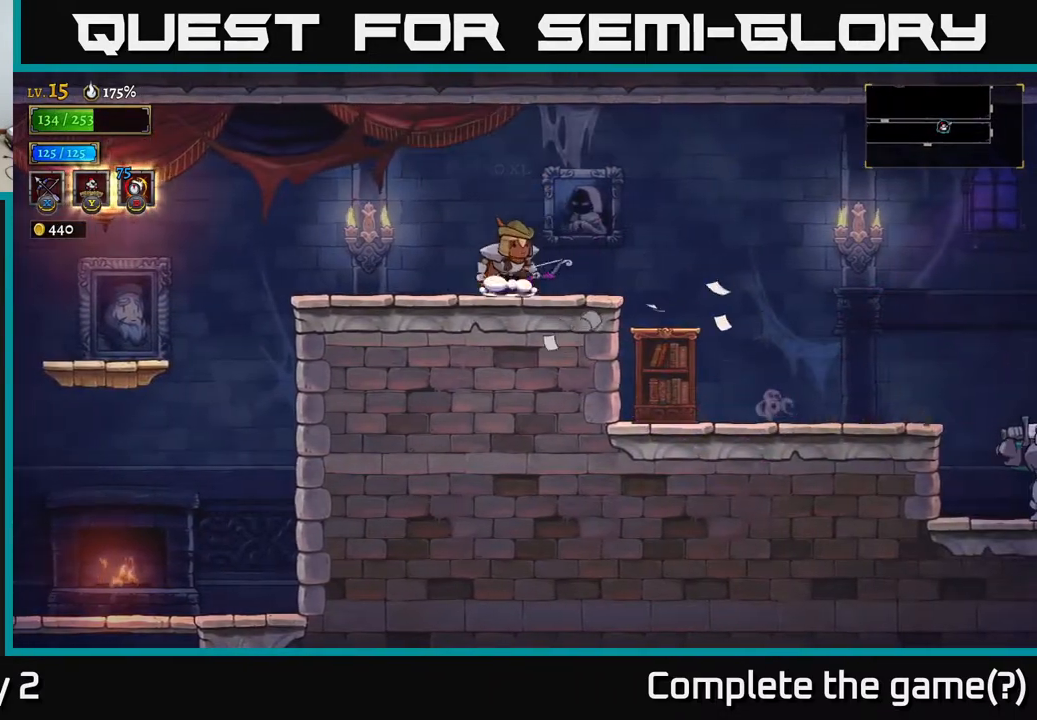
{"buttons": ["A", "X"], "left_stick": "right", "right_stick": "center", "events": [[367, "A", "down"], [467, "X", "down"]]}
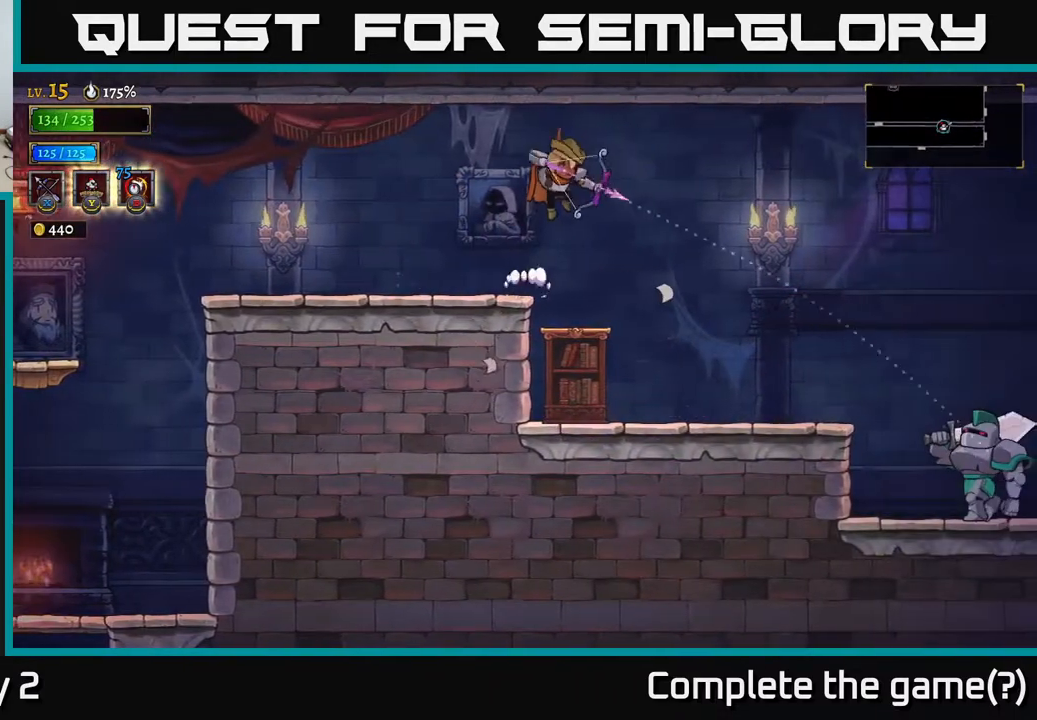
{"buttons": [], "left_stick": "right", "right_stick": "center", "events": [[117, "A", "up"], [500, "X", "up"]]}
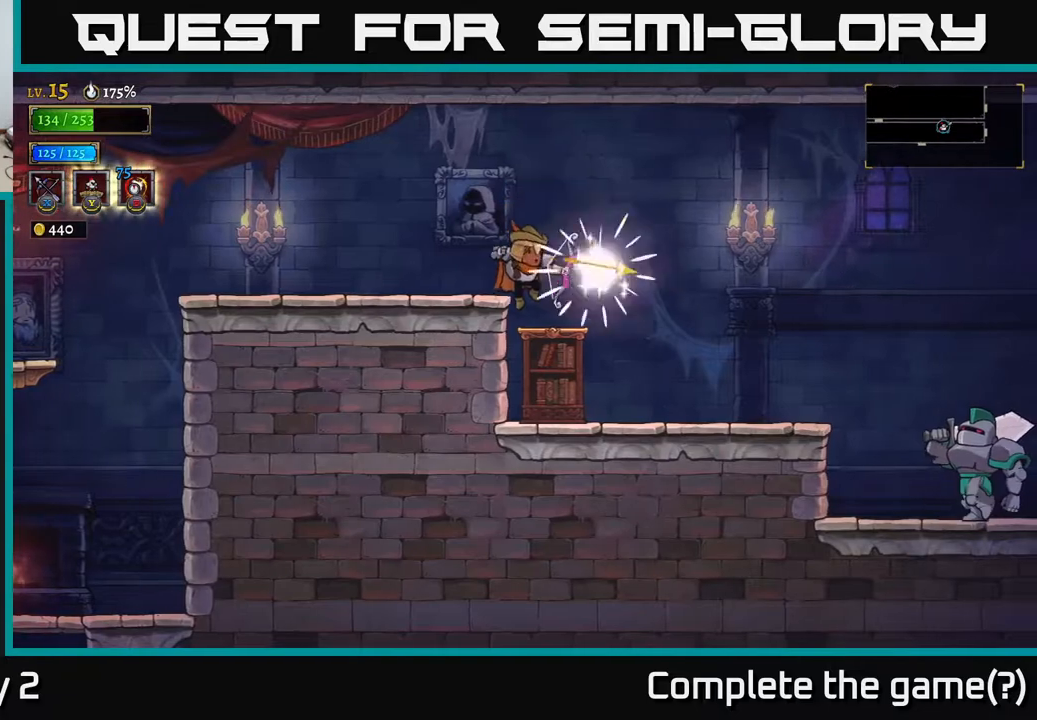
{"buttons": [], "left_stick": "right", "right_stick": "center", "events": []}
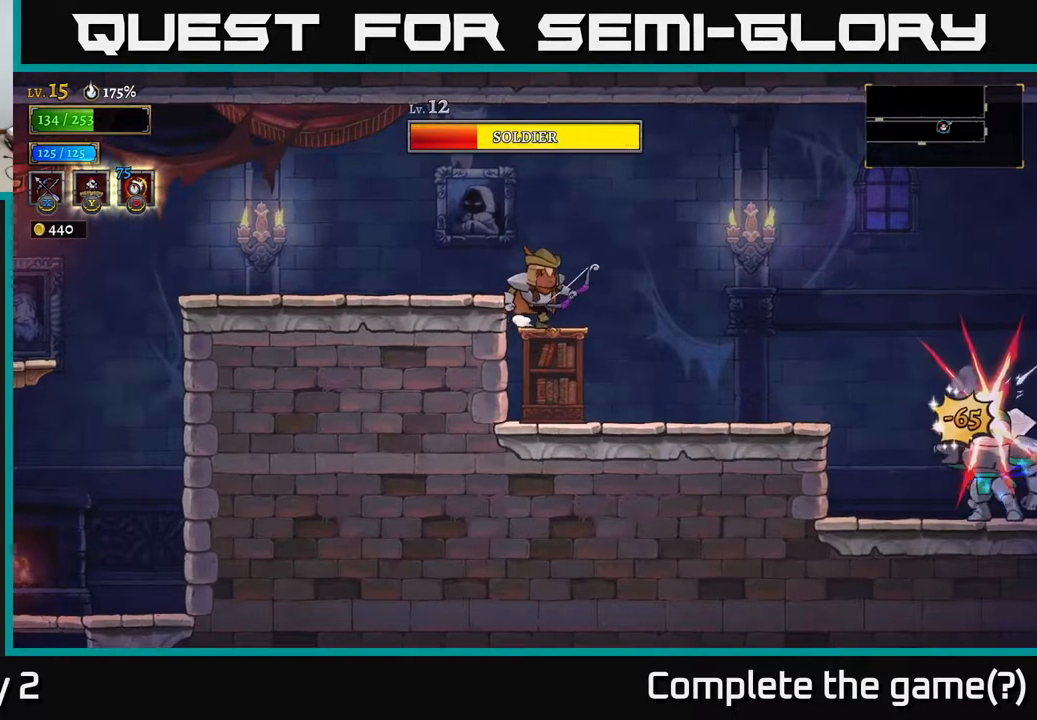
{"buttons": [], "left_stick": "center", "right_stick": "center", "events": [[183, "R2", "down"], [450, "R2", "up"], [500, "left_stick", "center"]]}
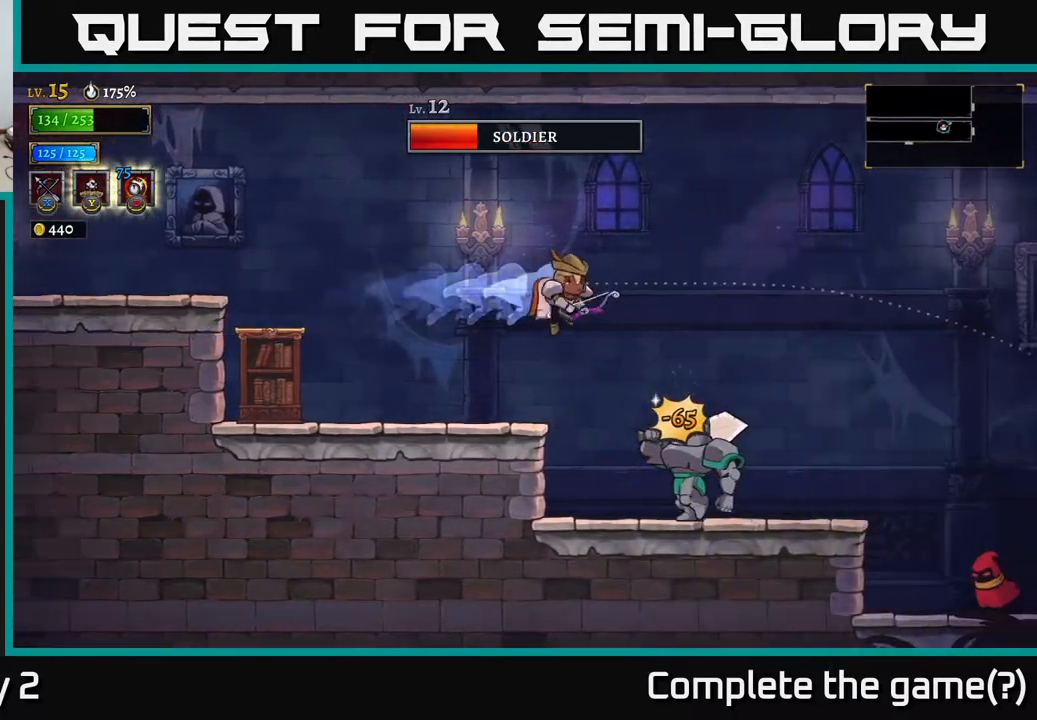
{"buttons": [], "left_stick": "down-right", "right_stick": "center", "events": [[33, "X", "down"], [117, "left_stick", "down-right"], [300, "X", "up"]]}
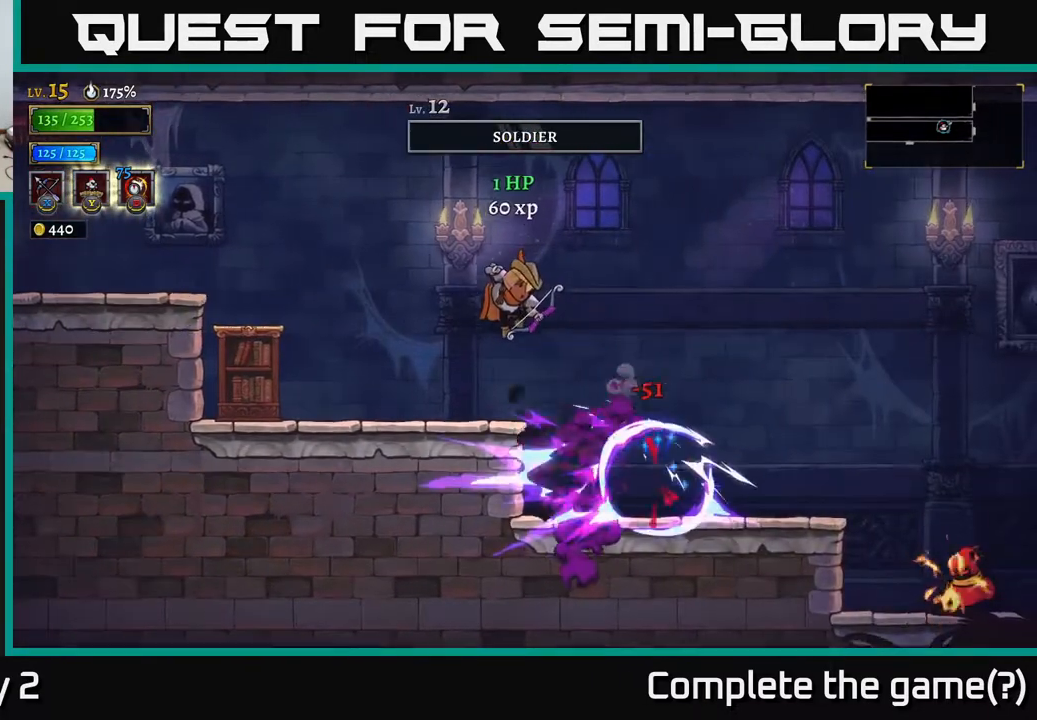
{"buttons": ["A"], "left_stick": "right", "right_stick": "center", "events": [[17, "left_stick", "center"], [100, "left_stick", "left"], [350, "left_stick", "right"], [467, "A", "down"]]}
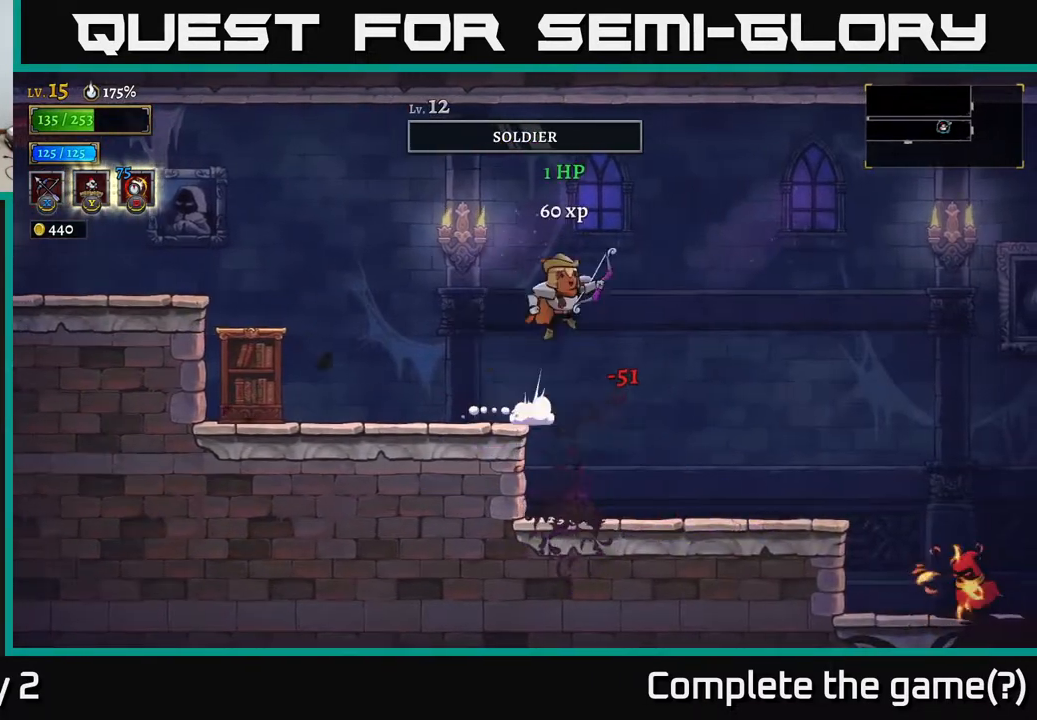
{"buttons": ["X"], "left_stick": "down-right", "right_stick": "center", "events": [[267, "X", "down"], [367, "left_stick", "down-right"], [433, "A", "up"]]}
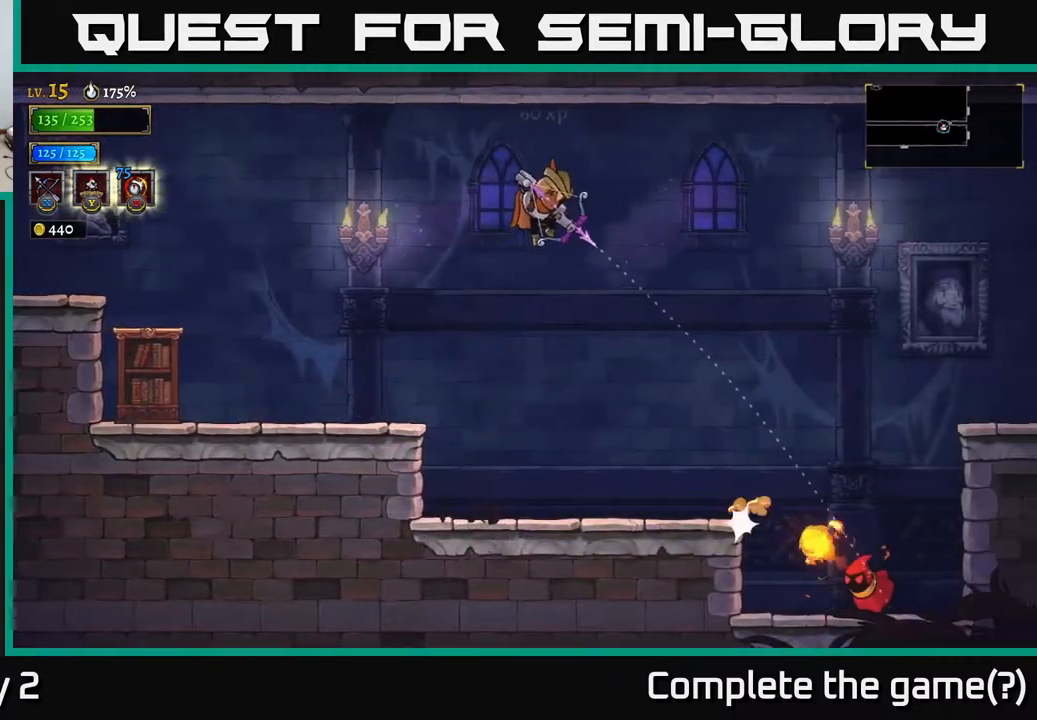
{"buttons": [], "left_stick": "center", "right_stick": "center", "events": [[333, "X", "up"], [483, "left_stick", "center"]]}
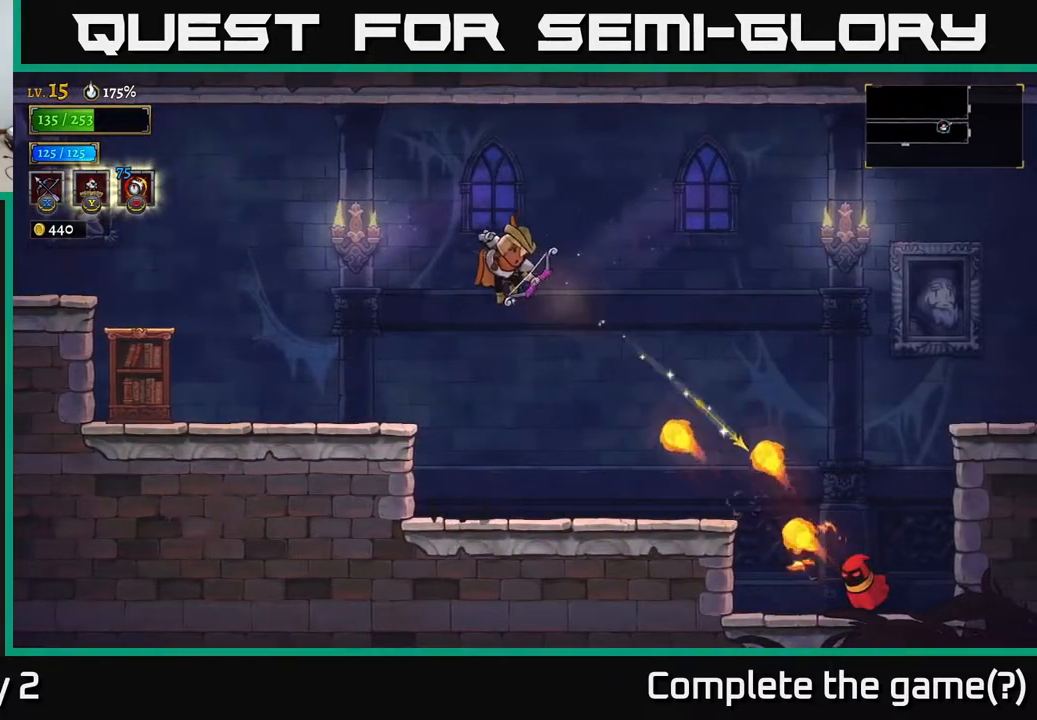
{"buttons": [], "left_stick": "right", "right_stick": "center", "events": [[200, "left_stick", "left"], [333, "left_stick", "center"], [450, "left_stick", "right"]]}
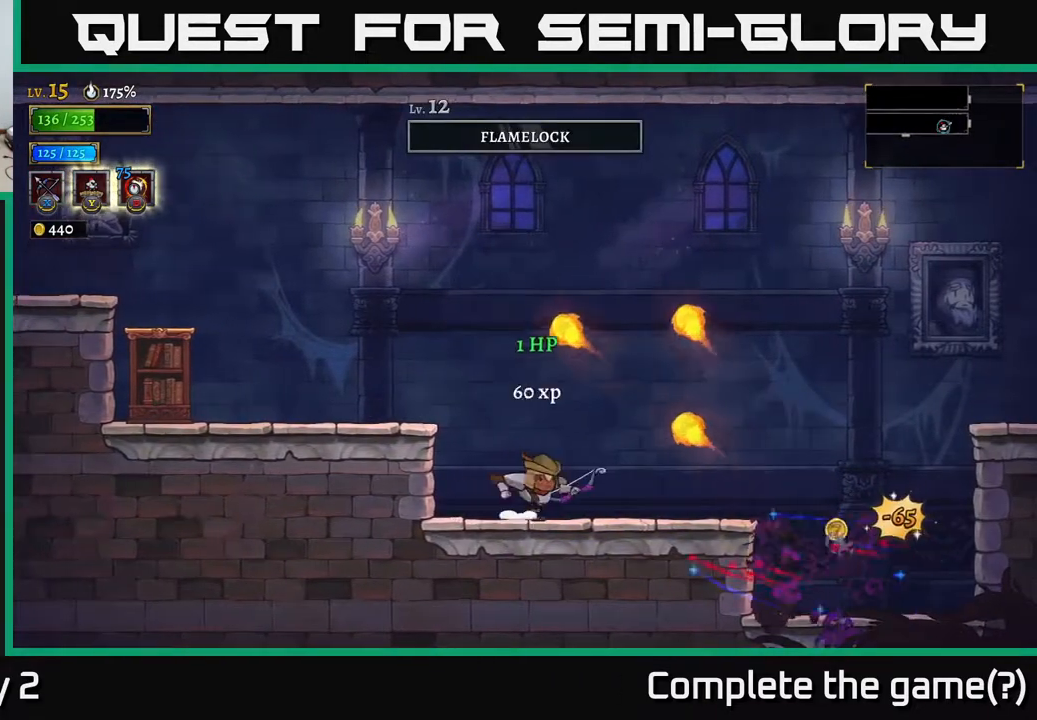
{"buttons": ["A"], "left_stick": "right", "right_stick": "center", "events": [[183, "R2", "down"], [383, "A", "down"], [400, "R2", "up"]]}
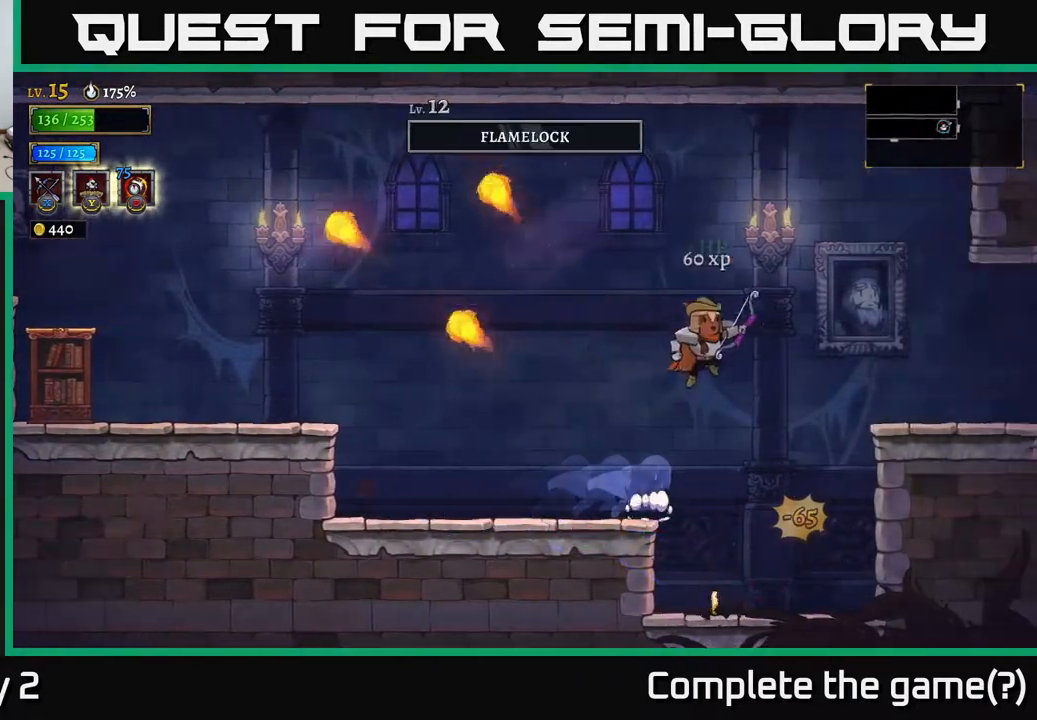
{"buttons": [], "left_stick": "right", "right_stick": "center", "events": [[67, "A", "up"], [167, "left_stick", "left"], [417, "left_stick", "right"]]}
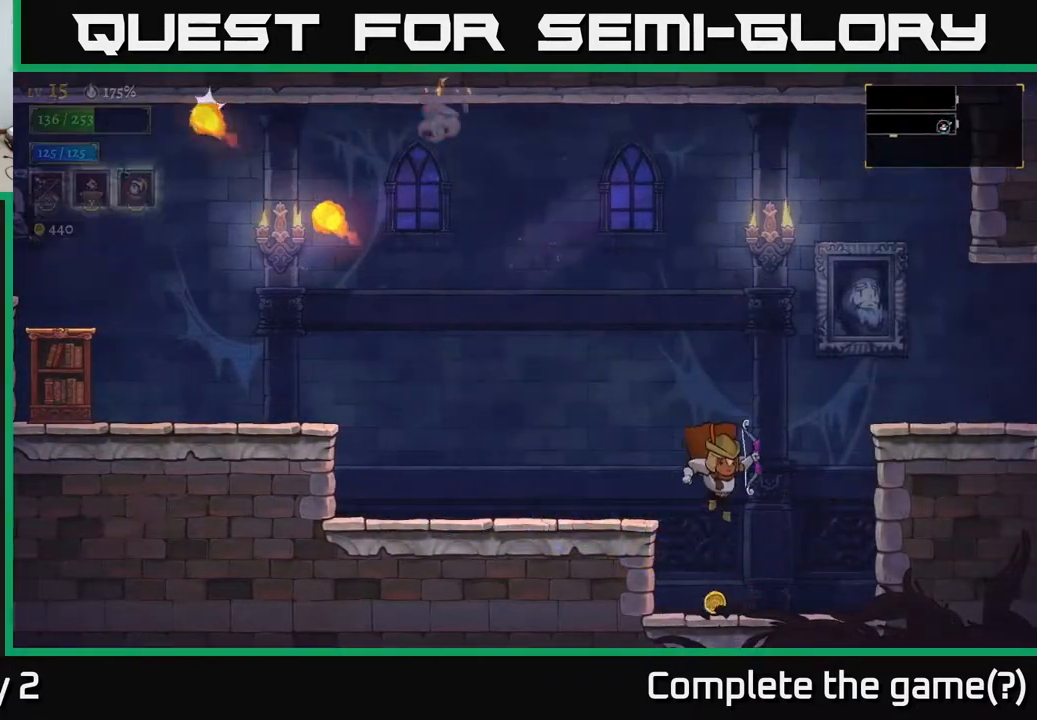
{"buttons": ["A"], "left_stick": "right", "right_stick": "center", "events": [[83, "left_stick", "left"], [267, "left_stick", "right"], [317, "A", "down"]]}
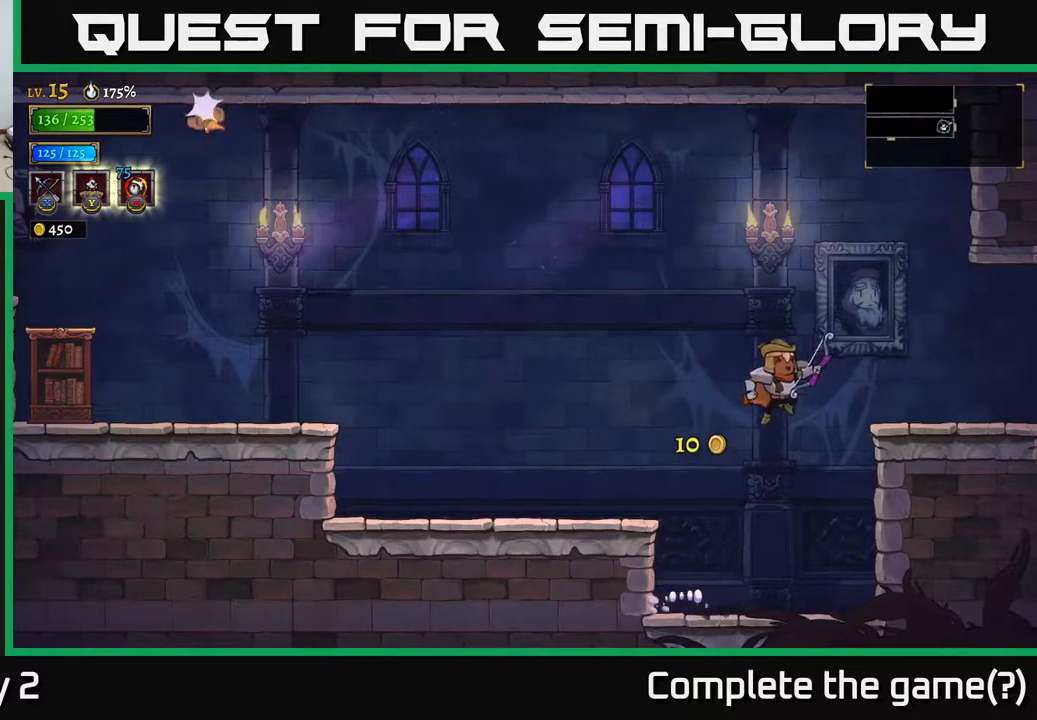
{"buttons": [], "left_stick": "right", "right_stick": "center", "events": [[183, "A", "up"]]}
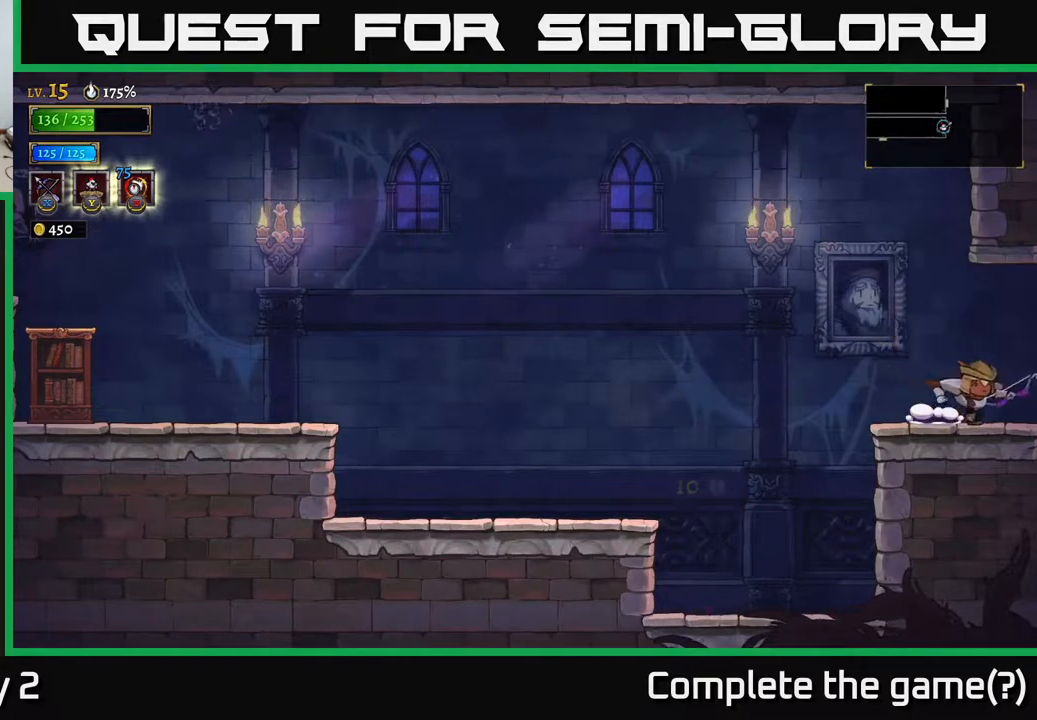
{"buttons": [], "left_stick": "right", "right_stick": "center", "events": [[83, "R2", "down"], [200, "left_stick", "center"], [350, "R2", "up"], [367, "left_stick", "right"]]}
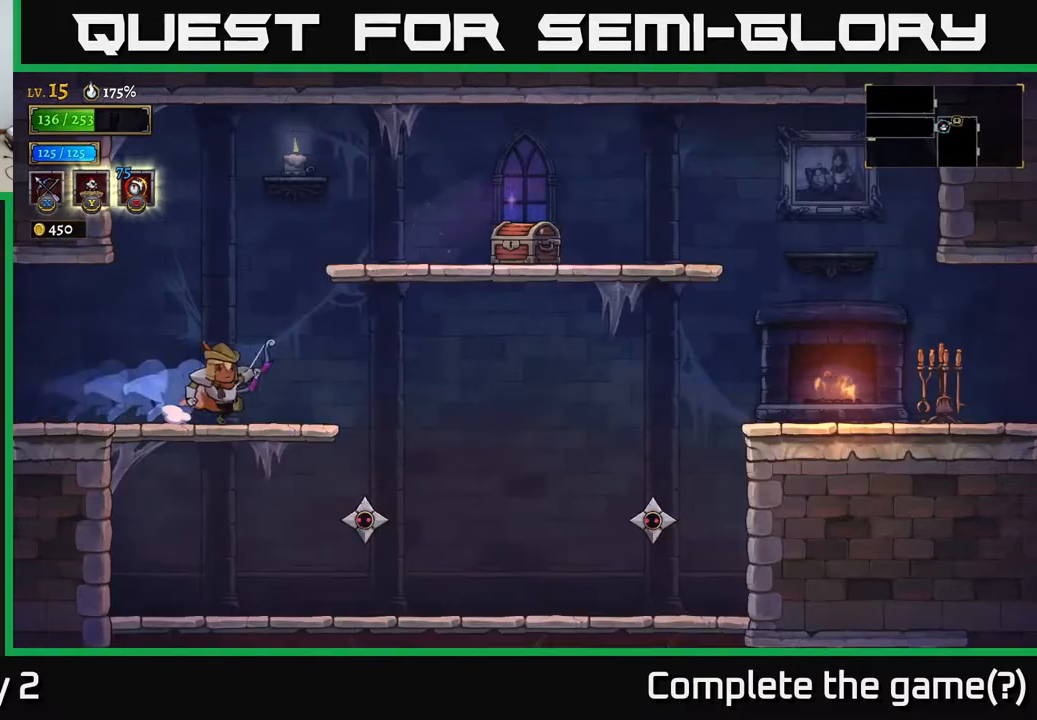
{"buttons": [], "left_stick": "left", "right_stick": "center", "events": [[83, "A", "down"], [167, "X", "down"], [267, "X", "up"], [483, "A", "up"], [483, "left_stick", "left"]]}
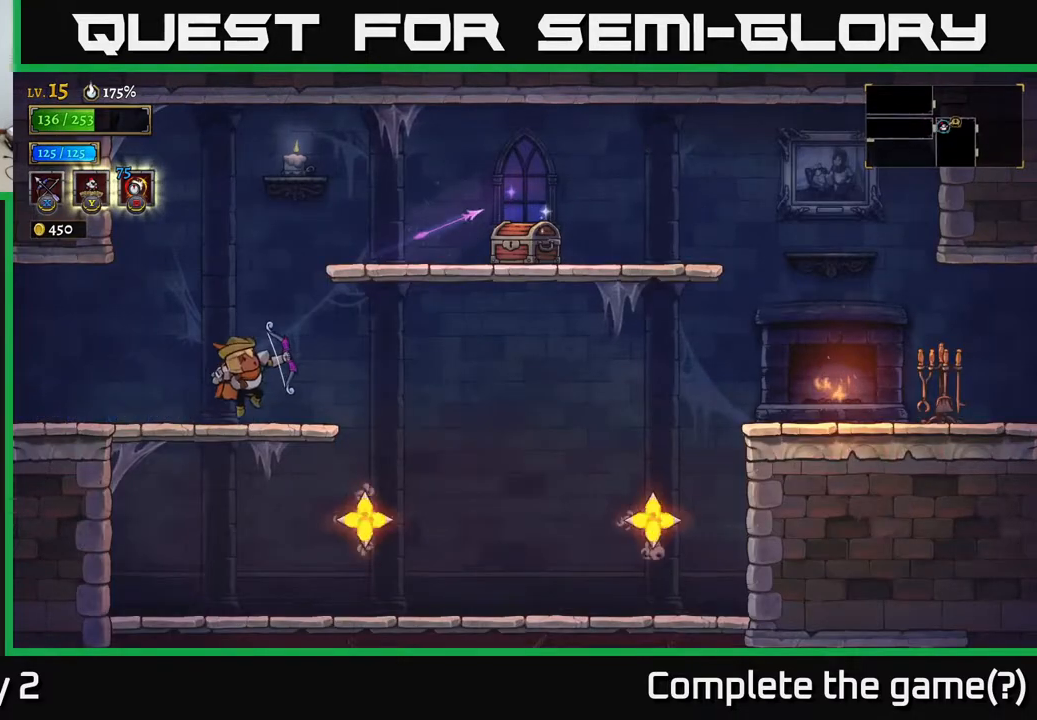
{"buttons": [], "left_stick": "left", "right_stick": "center", "events": []}
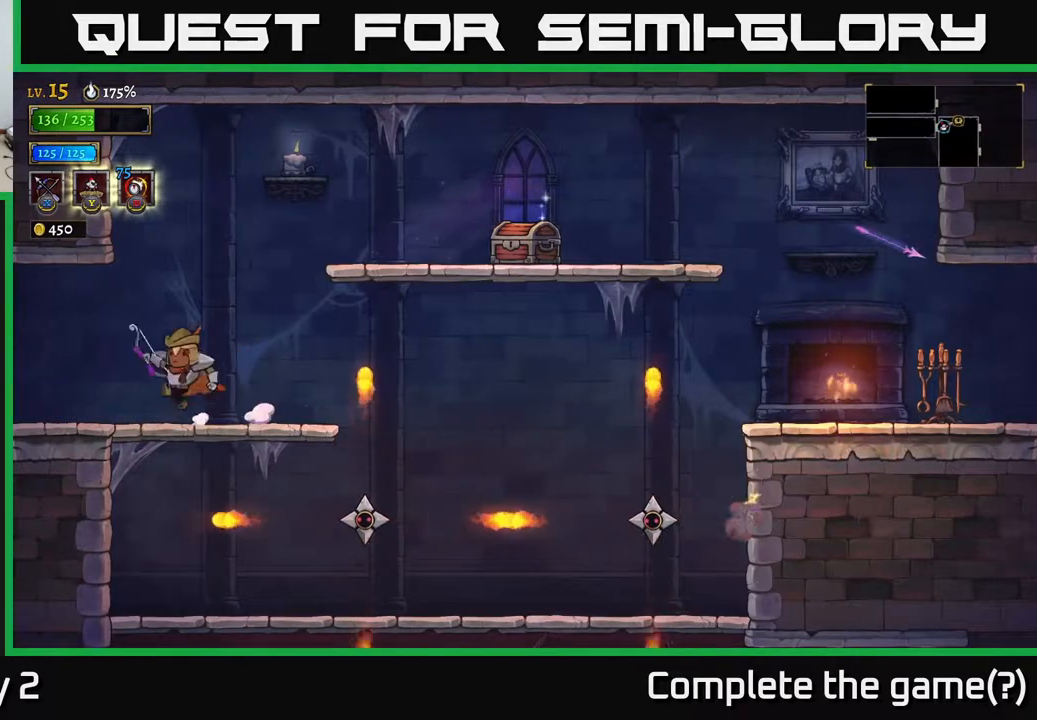
{"buttons": ["X"], "left_stick": "down-right", "right_stick": "center", "events": [[33, "A", "down"], [100, "X", "down"], [150, "left_stick", "down-right"], [267, "A", "up"]]}
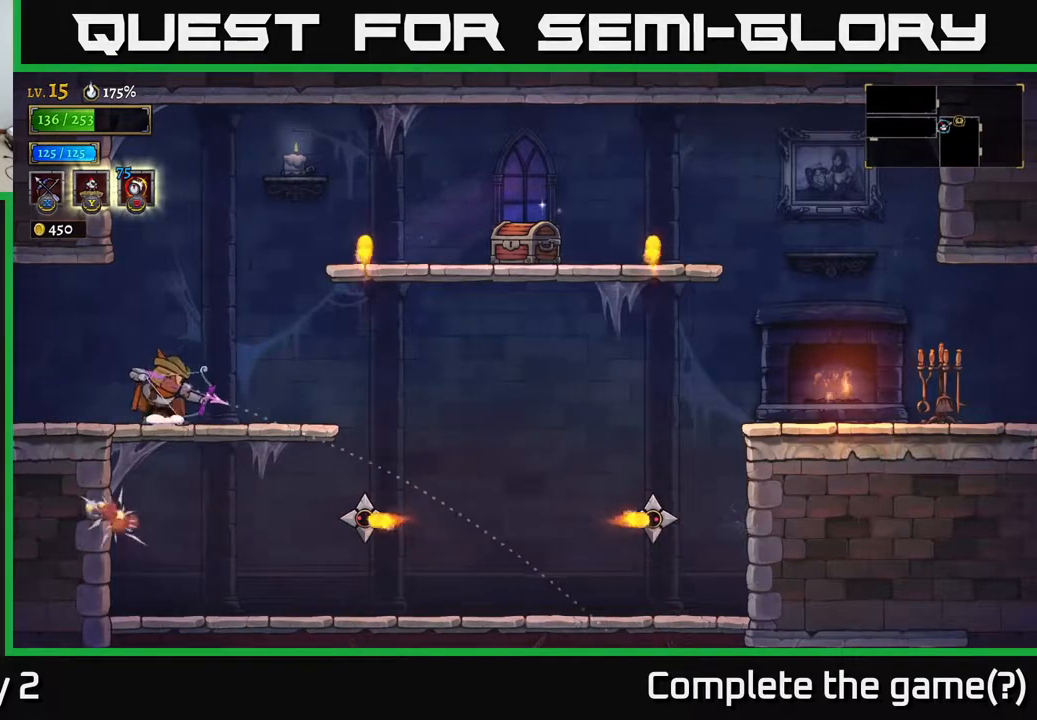
{"buttons": ["X"], "left_stick": "down-right", "right_stick": "center", "events": [[150, "X", "up"], [467, "X", "down"]]}
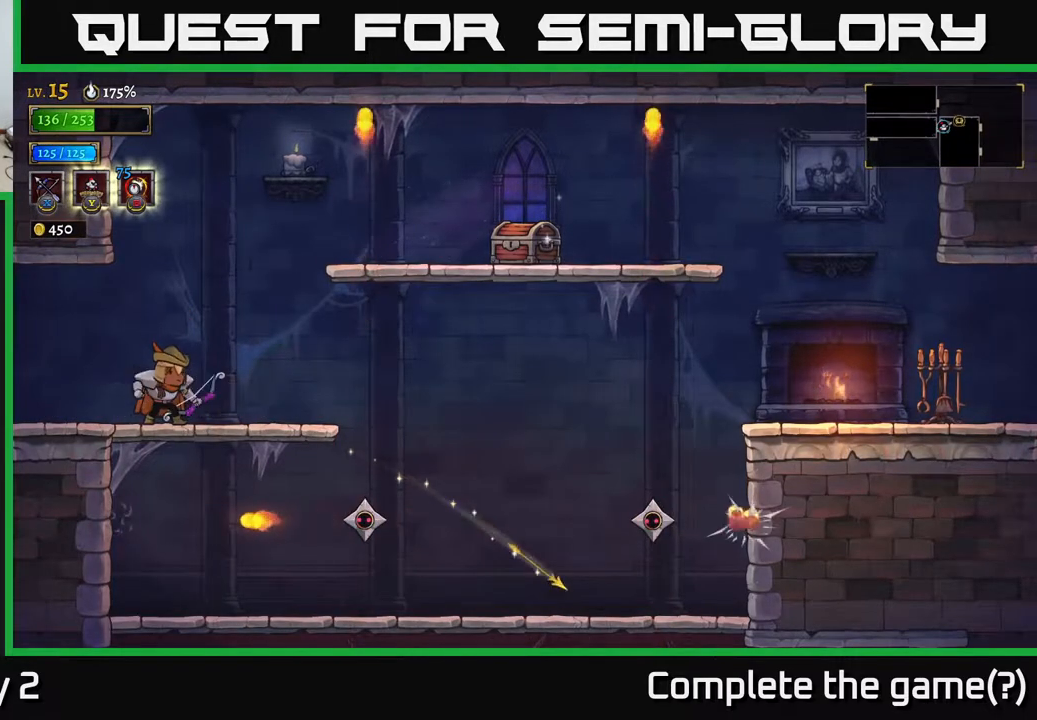
{"buttons": ["X"], "left_stick": "right", "right_stick": "center", "events": [[83, "left_stick", "right"]]}
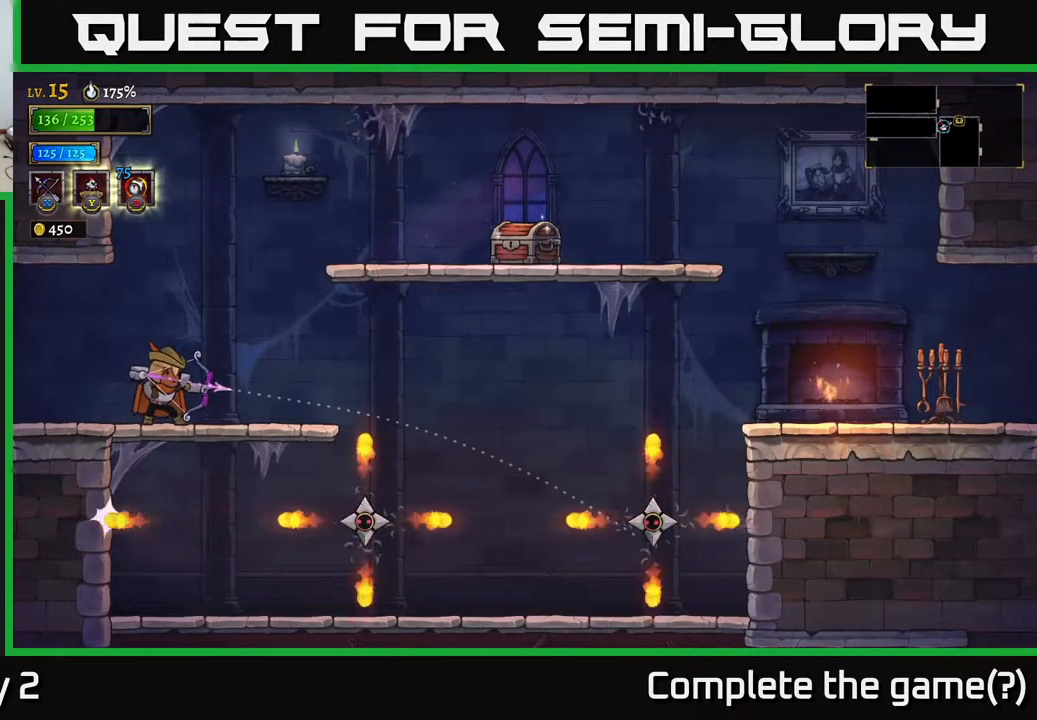
{"buttons": [], "left_stick": "center", "right_stick": "center", "events": [[200, "X", "up"], [483, "left_stick", "center"]]}
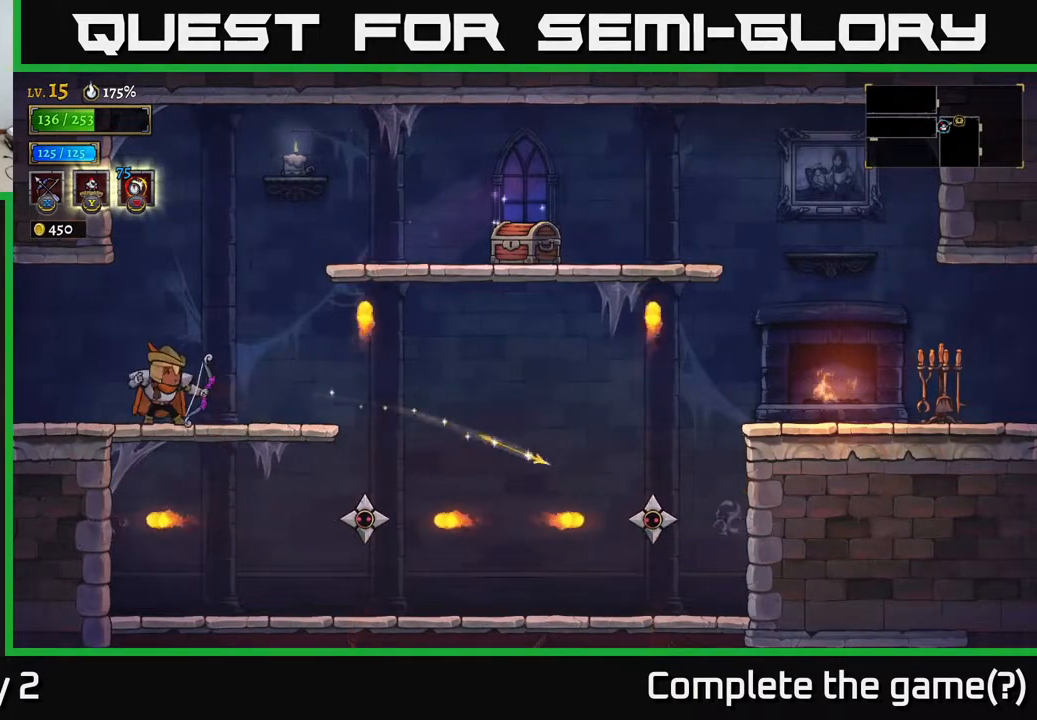
{"buttons": ["X"], "left_stick": "down-right", "right_stick": "center", "events": [[33, "X", "down"], [117, "left_stick", "down-right"]]}
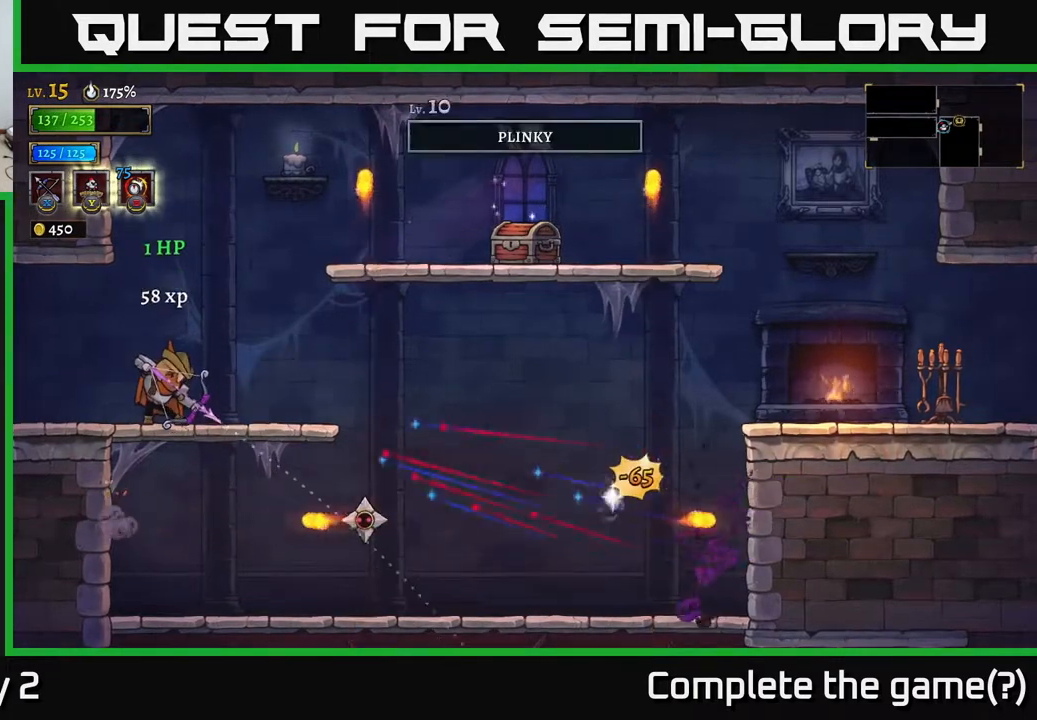
{"buttons": [], "left_stick": "right", "right_stick": "center", "events": [[183, "X", "up"], [383, "left_stick", "right"]]}
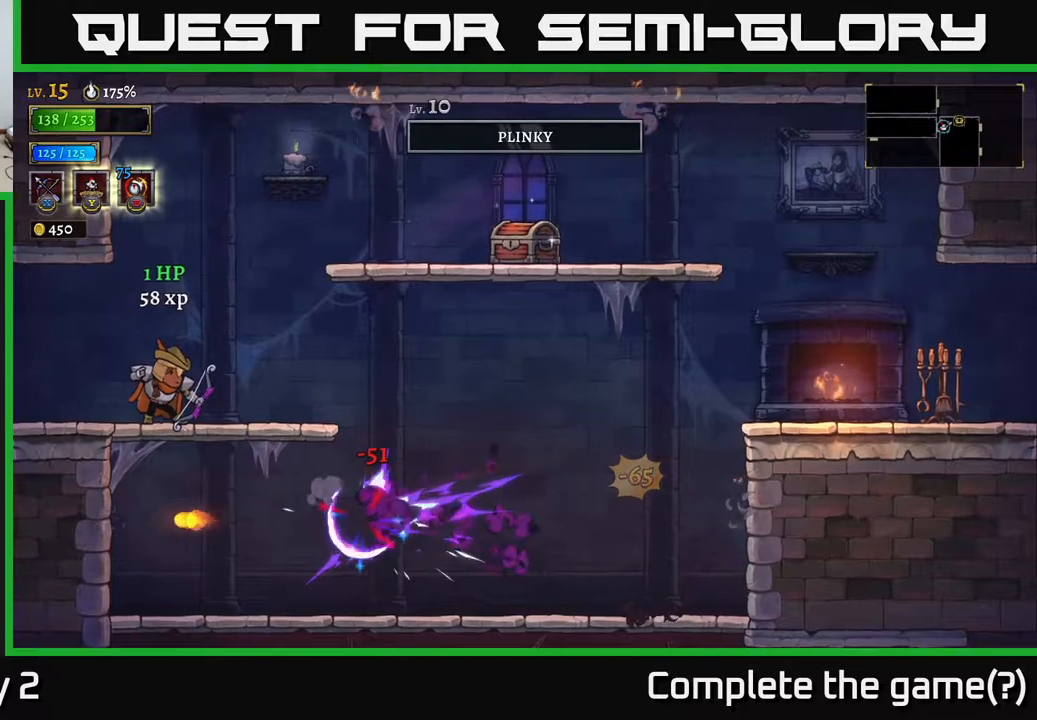
{"buttons": ["A"], "left_stick": "right", "right_stick": "center", "events": [[167, "A", "down"]]}